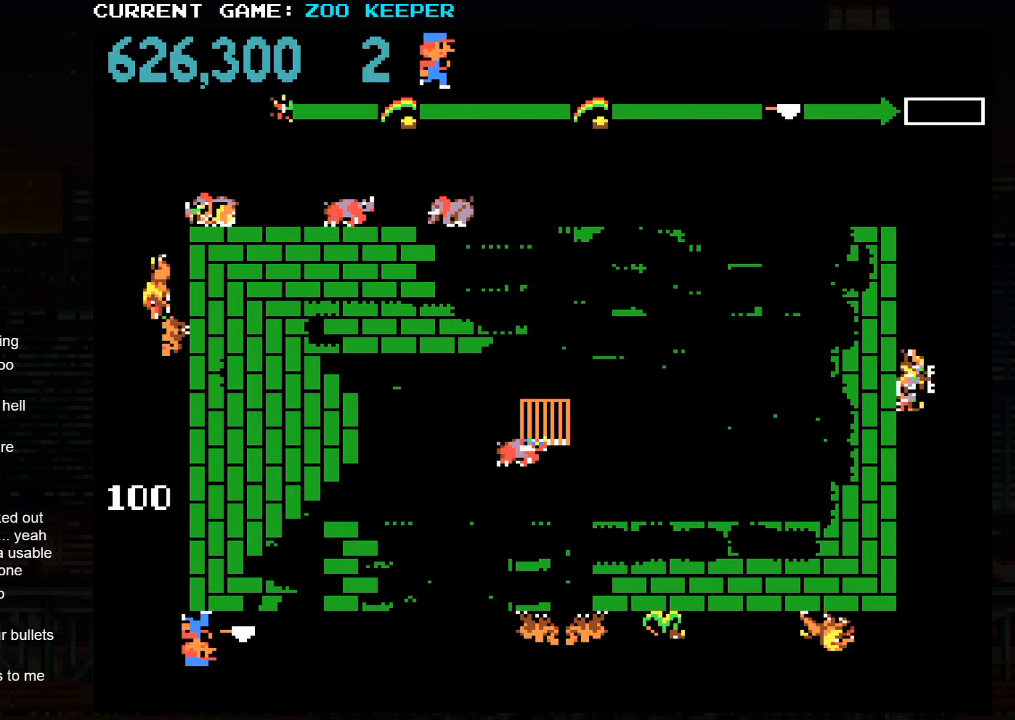
Gameplay with a controller (arcade stick); each line is a JSON object with the inputs held at the frame after it. "events" lists button and stick changes between this image and that frame as [ms after this image, input, new state], when the widget could be followed in between. Not read: L3 R3.
{"buttons": [], "left_stick": "center", "events": []}
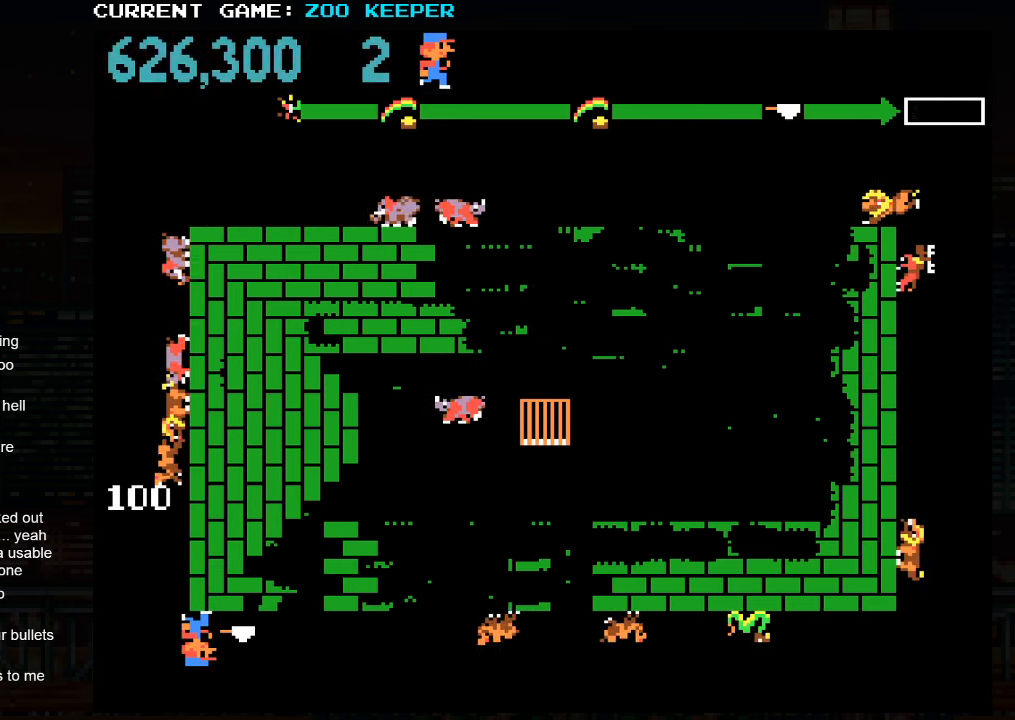
{"buttons": [], "left_stick": "up", "events": [[184, "SQUARE", "down"], [200, "left_stick", "left"], [350, "SQUARE", "up"], [350, "left_stick", "up"]]}
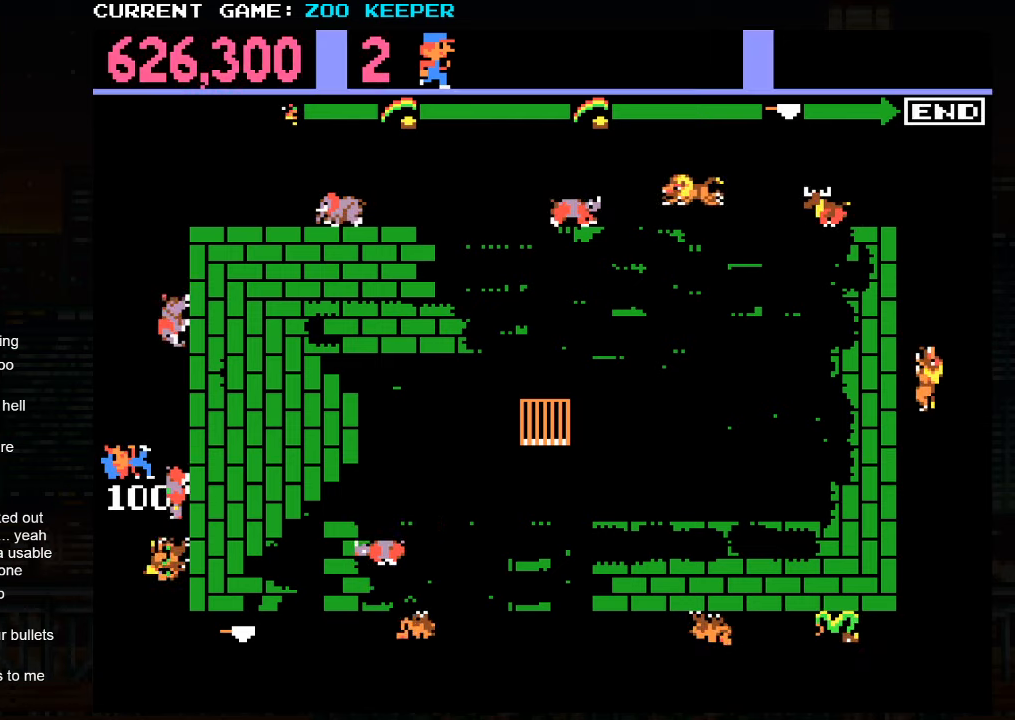
{"buttons": [], "left_stick": "down", "events": [[183, "left_stick", "down"]]}
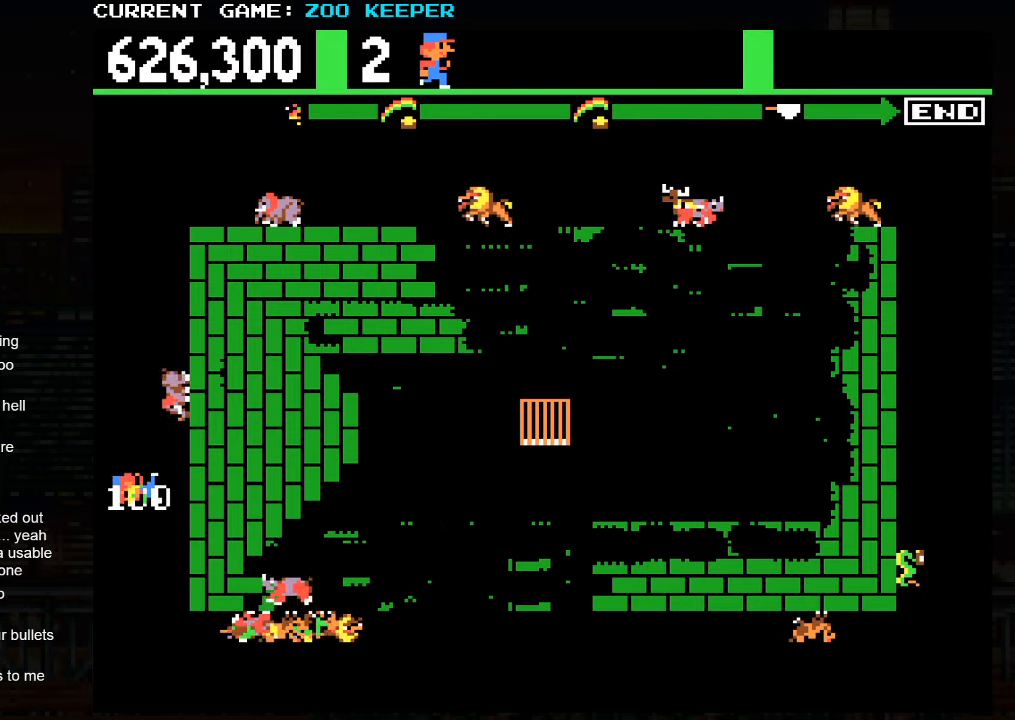
{"buttons": ["SQUARE"], "left_stick": "center", "events": [[66, "left_stick", "center"], [100, "SQUARE", "down"]]}
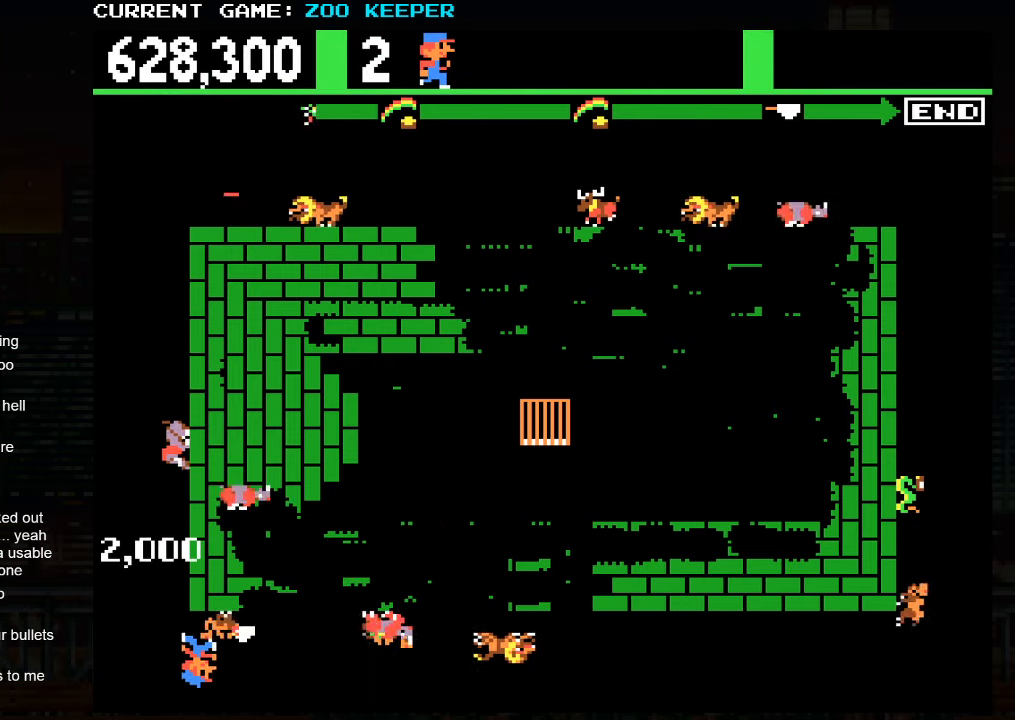
{"buttons": [], "left_stick": "right", "events": [[33, "SQUARE", "up"], [300, "left_stick", "right"]]}
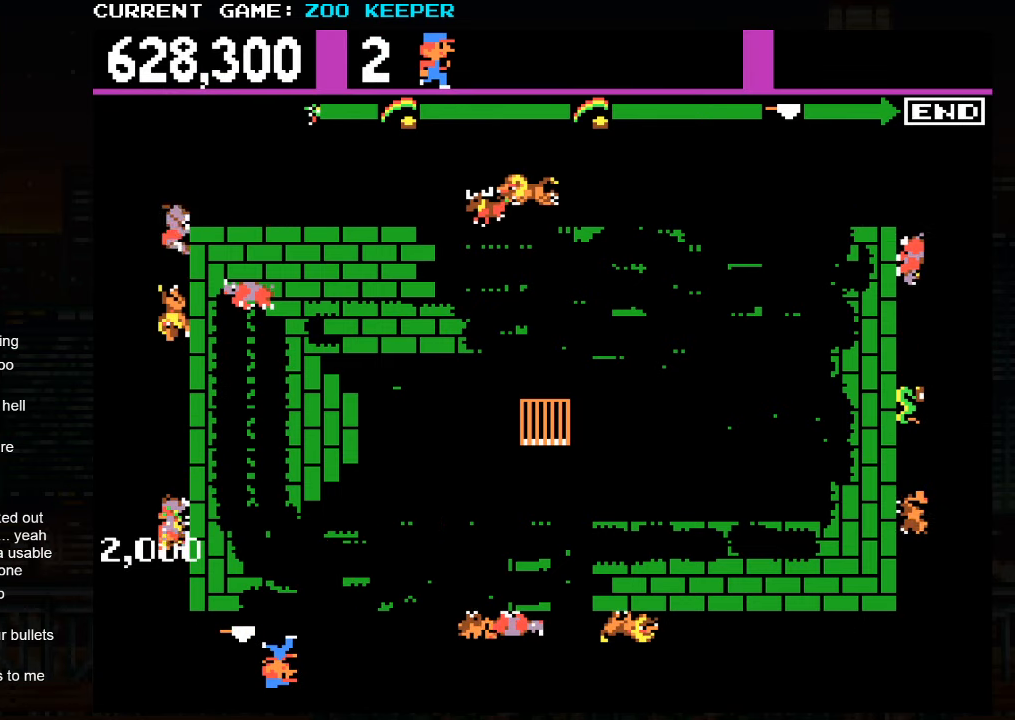
{"buttons": [], "left_stick": "left", "events": [[66, "left_stick", "left"]]}
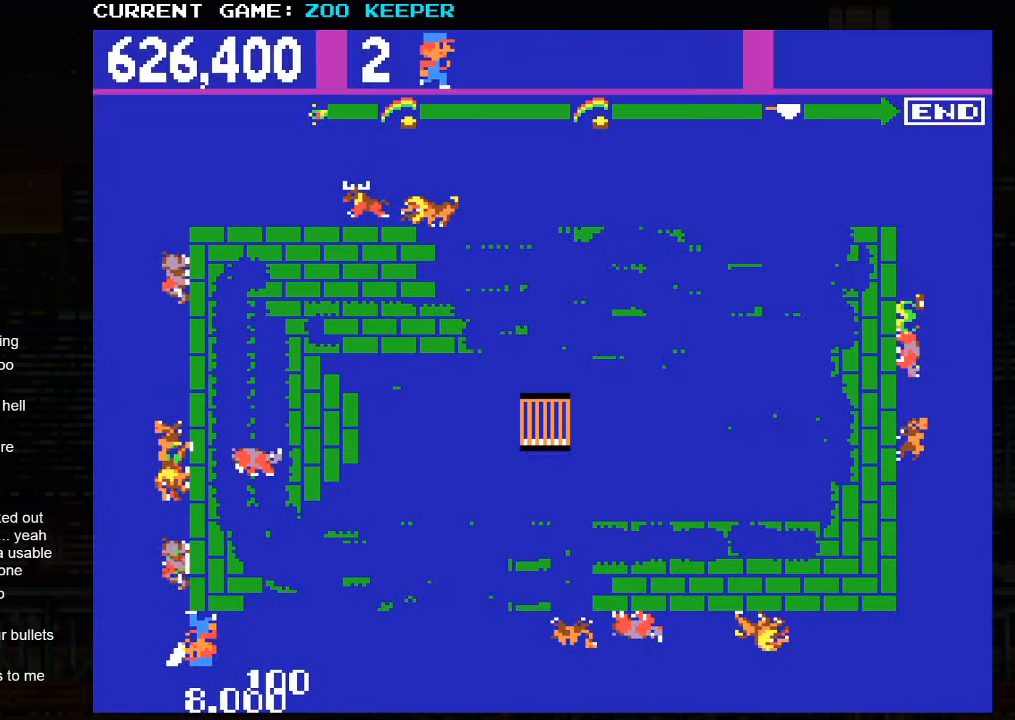
{"buttons": [], "left_stick": "up", "events": [[283, "left_stick", "up"]]}
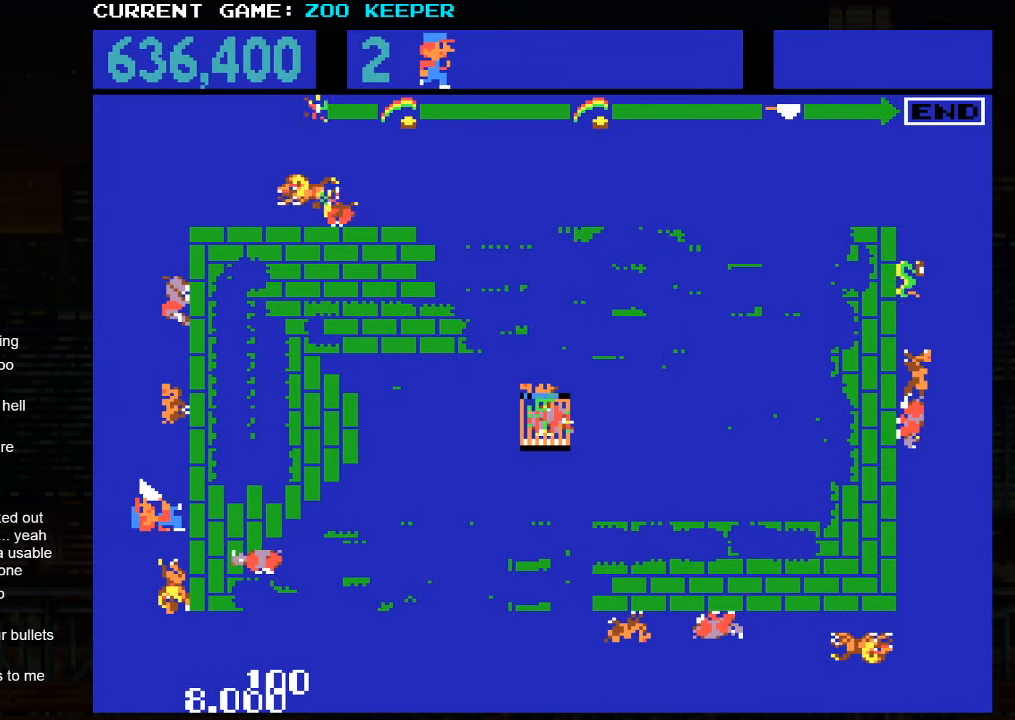
{"buttons": [], "left_stick": "up", "events": []}
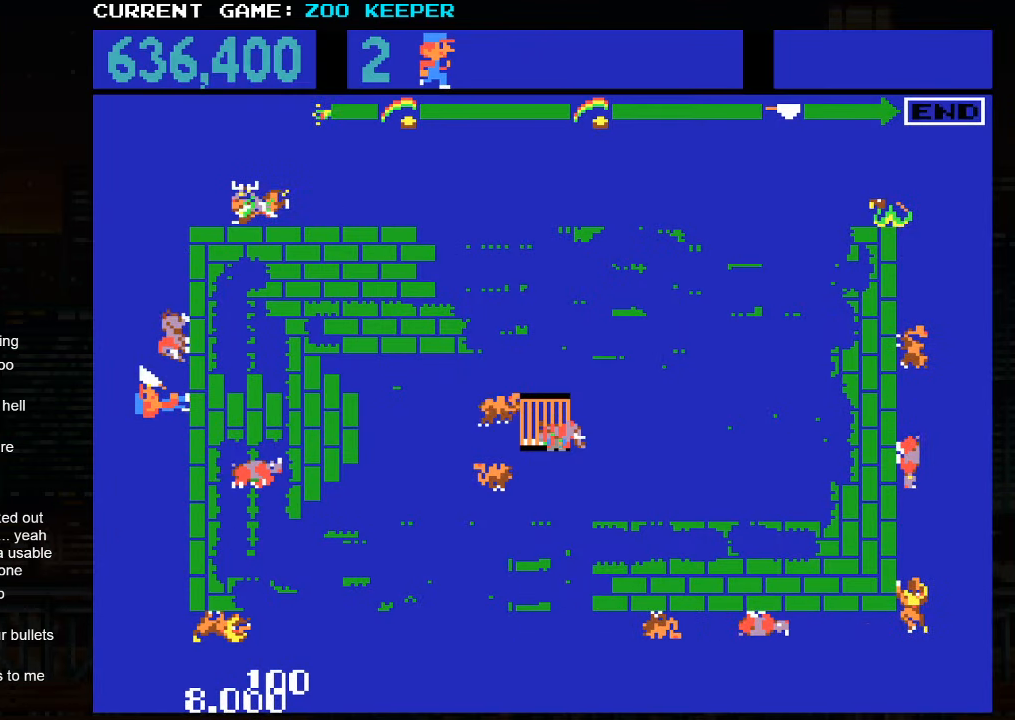
{"buttons": [], "left_stick": "up", "events": []}
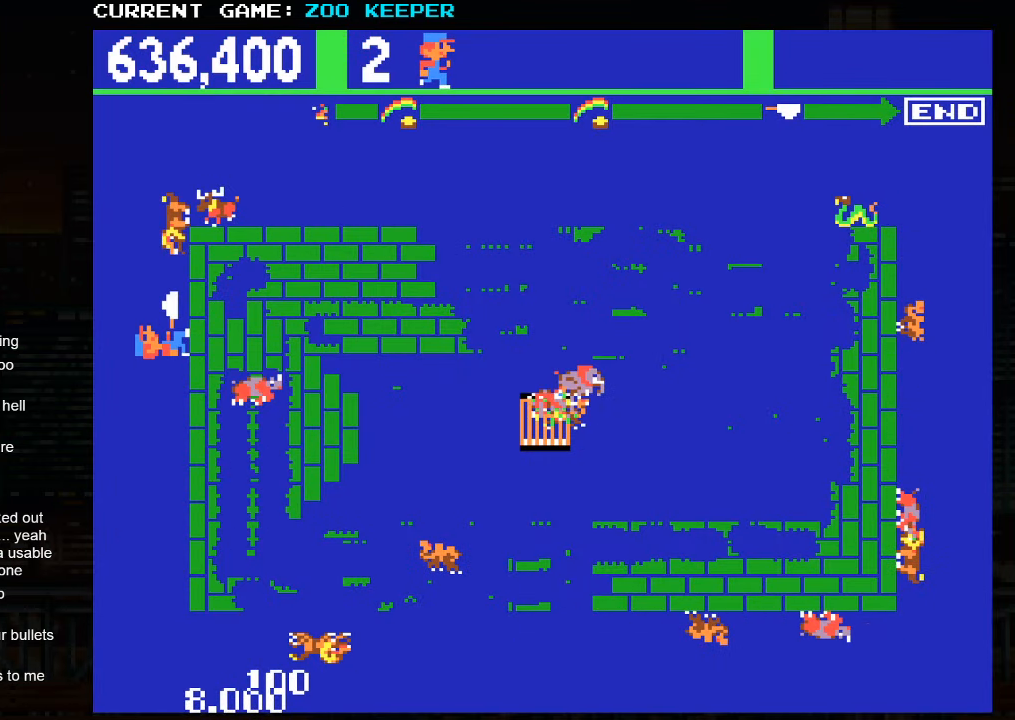
{"buttons": [], "left_stick": "up", "events": []}
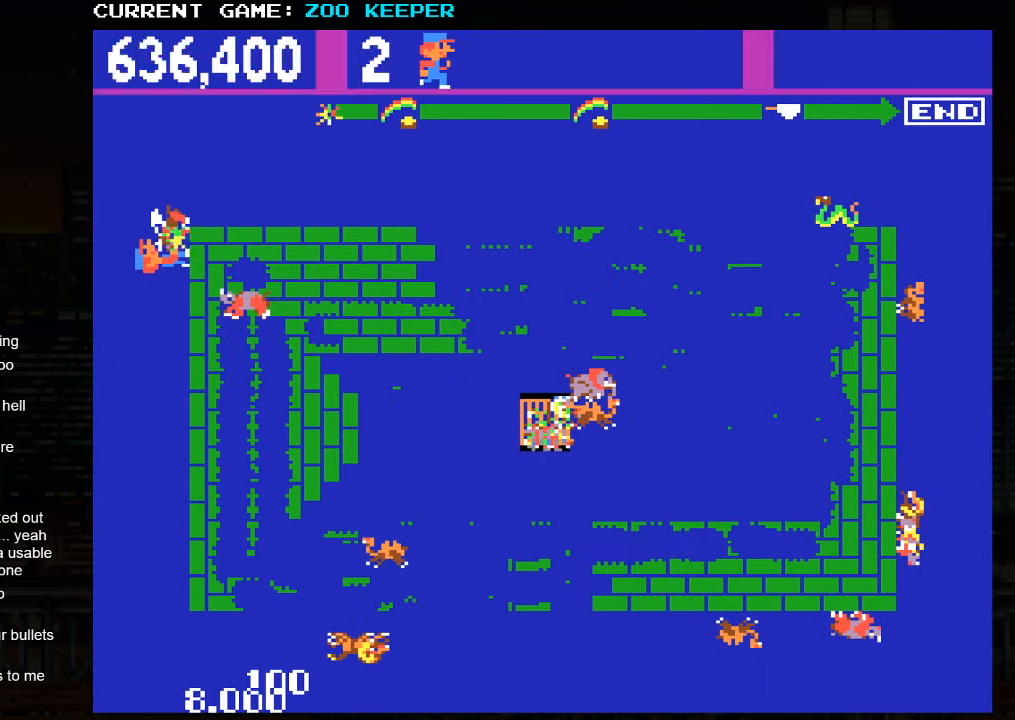
{"buttons": [], "left_stick": "right", "events": [[416, "left_stick", "right"]]}
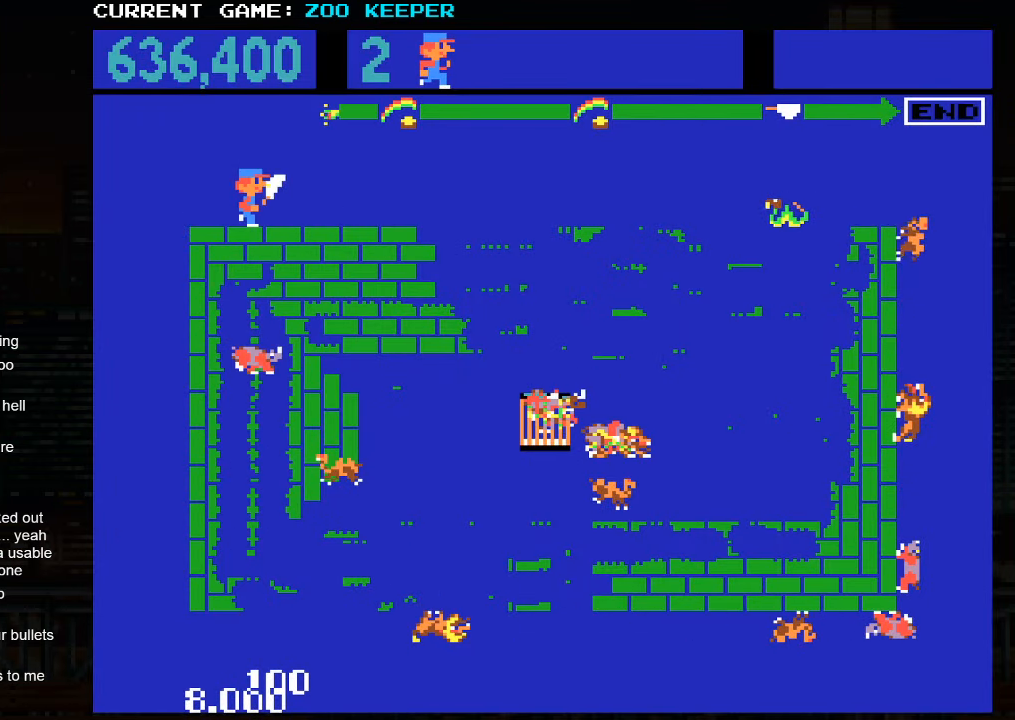
{"buttons": [], "left_stick": "right", "events": []}
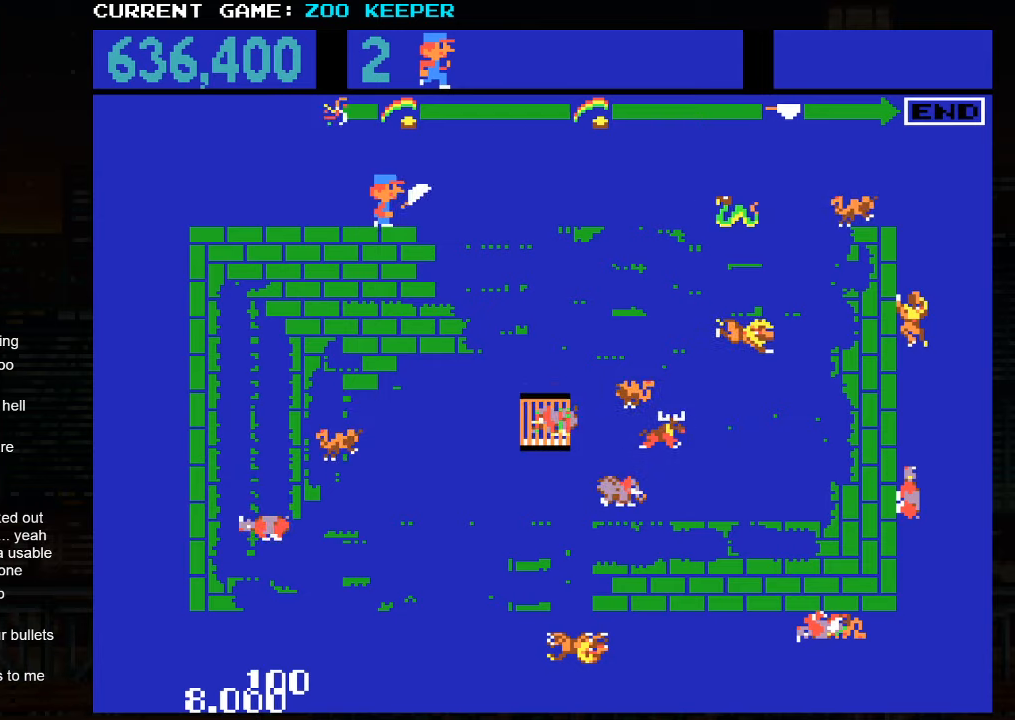
{"buttons": [], "left_stick": "right", "events": []}
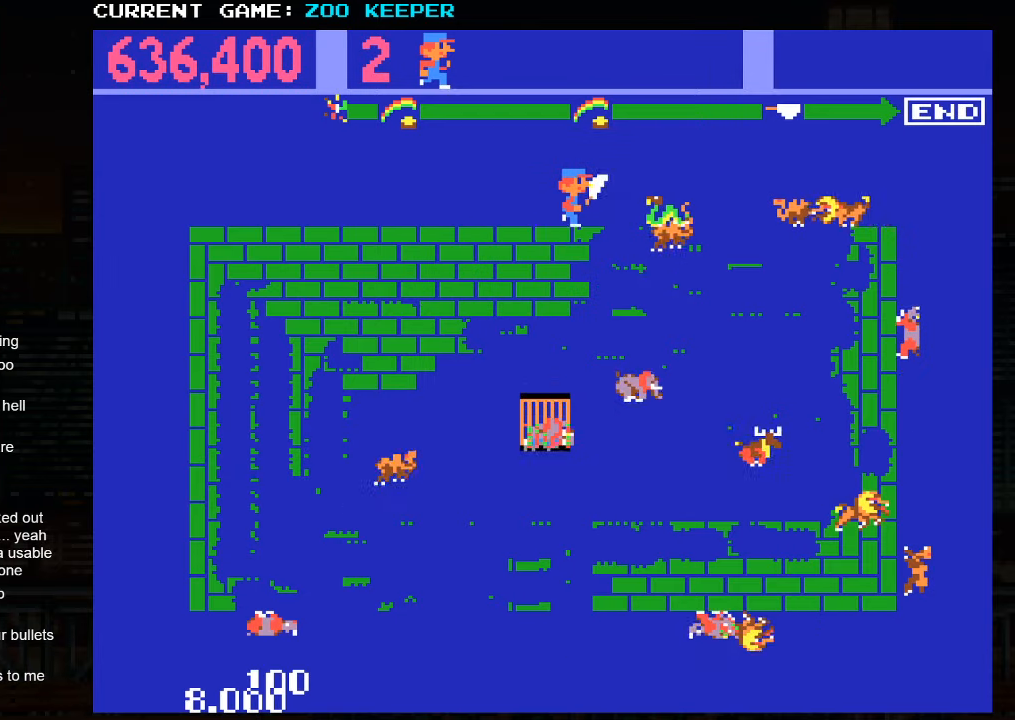
{"buttons": [], "left_stick": "right", "events": []}
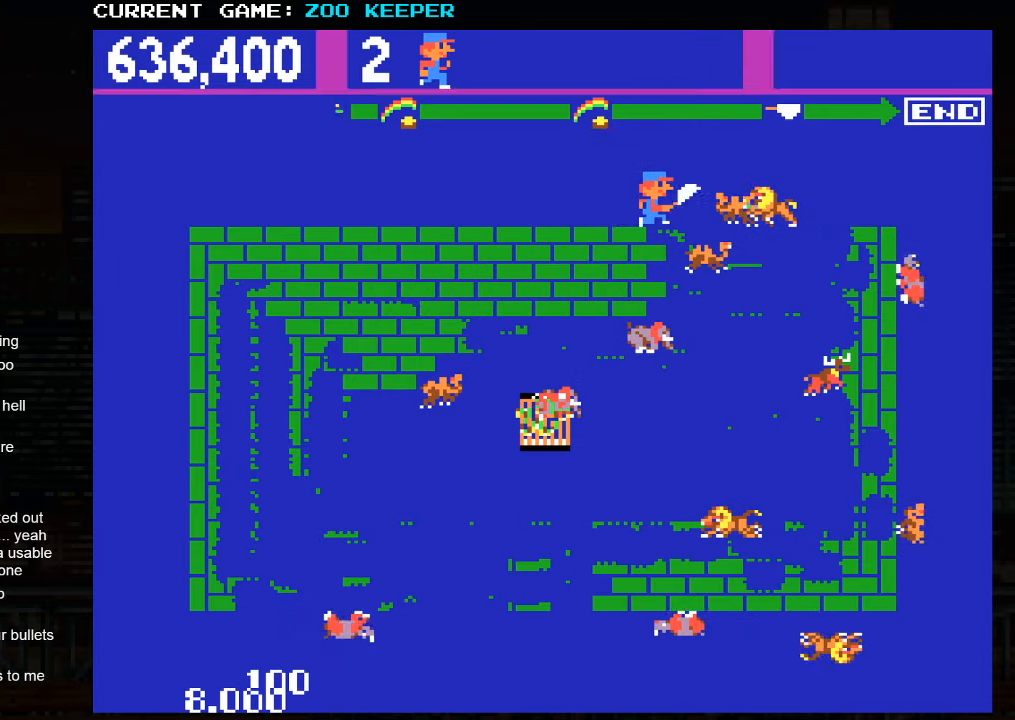
{"buttons": [], "left_stick": "center", "events": [[367, "left_stick", "center"]]}
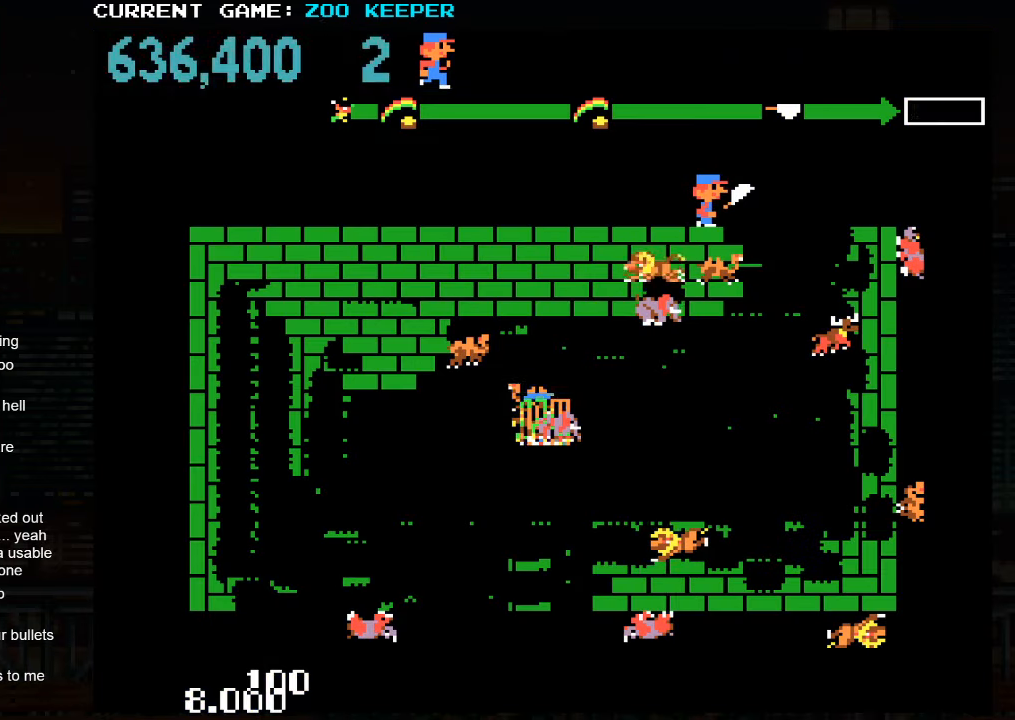
{"buttons": [], "left_stick": "center", "events": []}
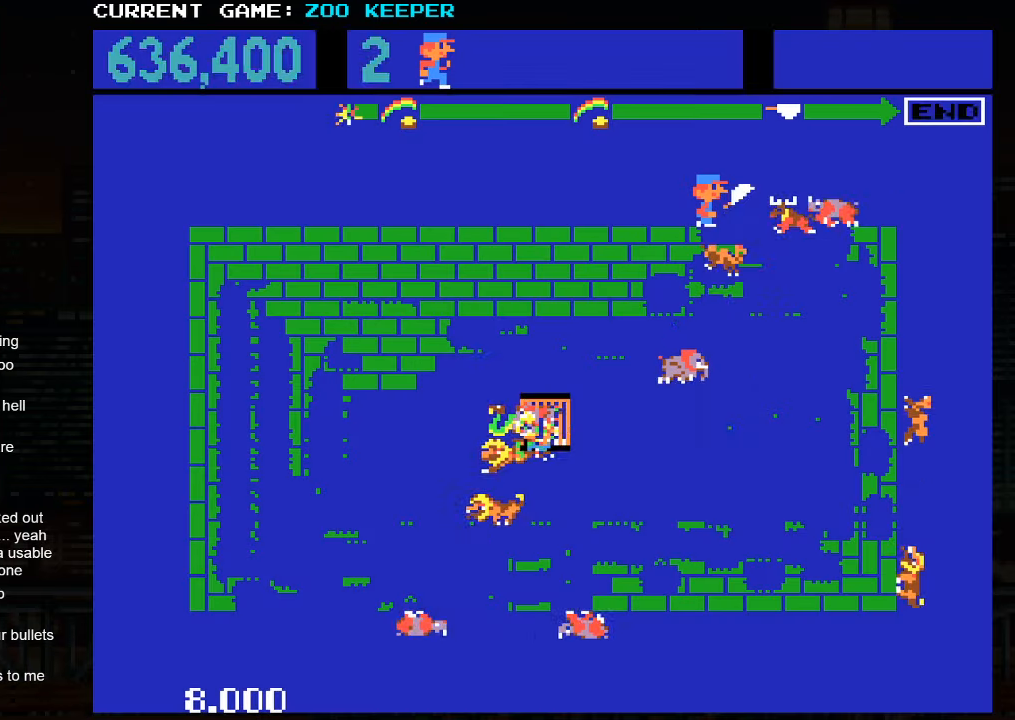
{"buttons": [], "left_stick": "right", "events": [[33, "left_stick", "right"]]}
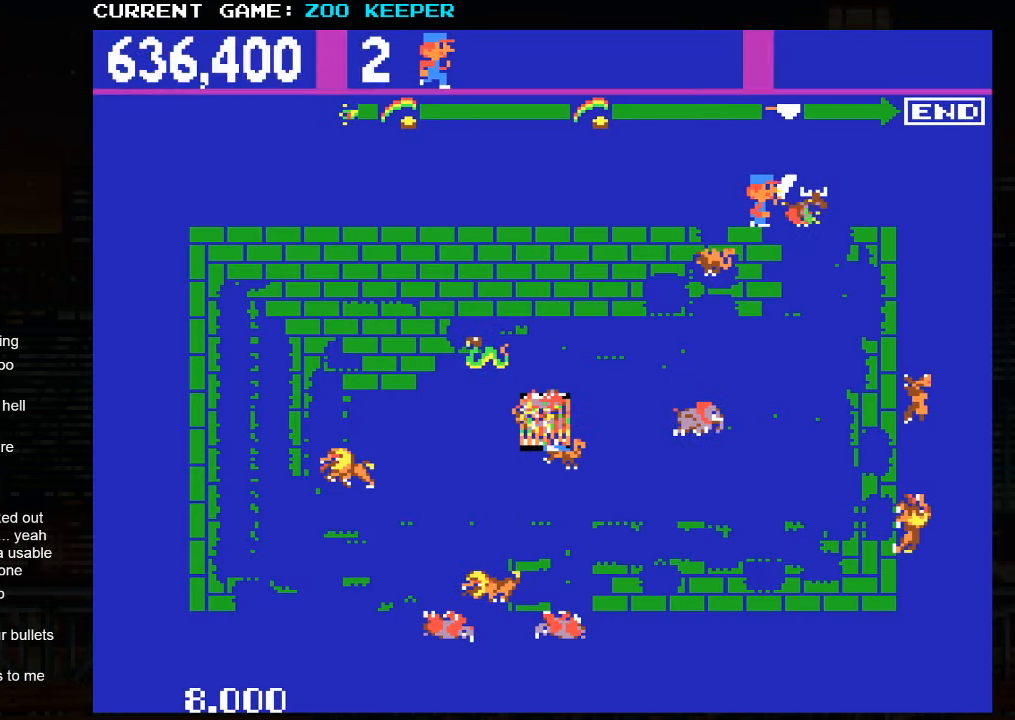
{"buttons": [], "left_stick": "left", "events": [[167, "left_stick", "left"]]}
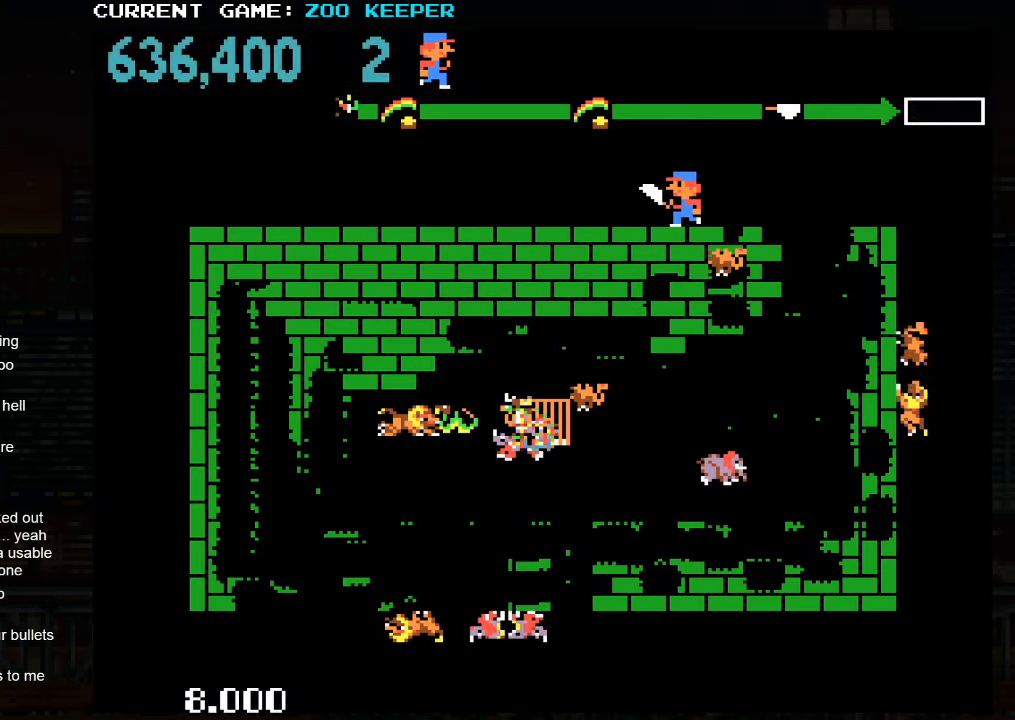
{"buttons": [], "left_stick": "right", "events": [[100, "left_stick", "right"]]}
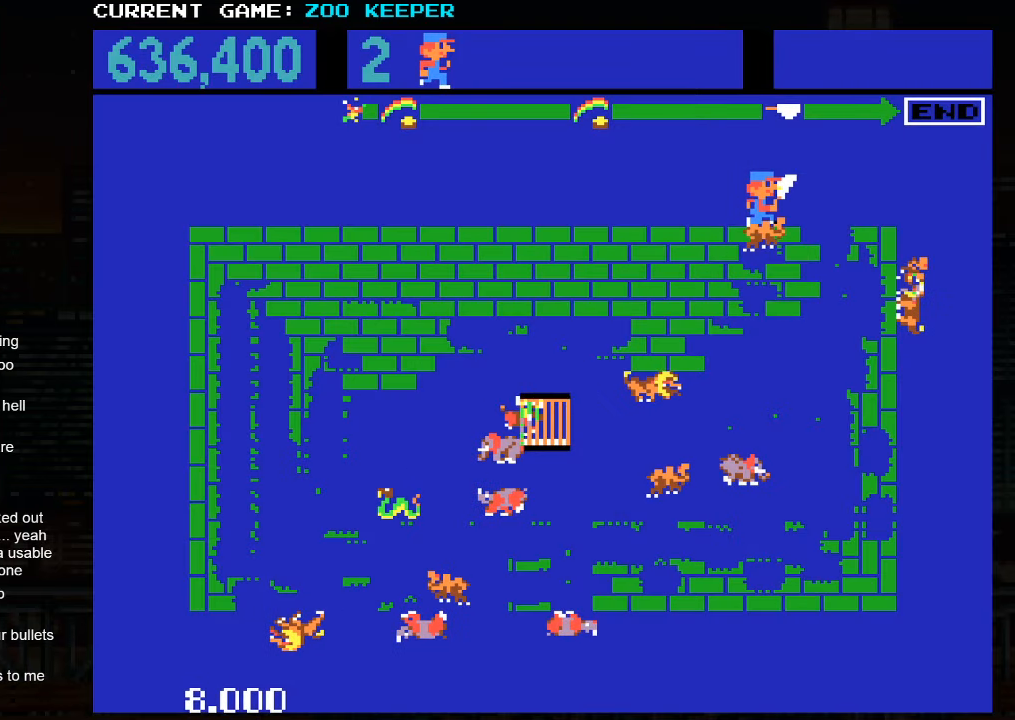
{"buttons": [], "left_stick": "right", "events": []}
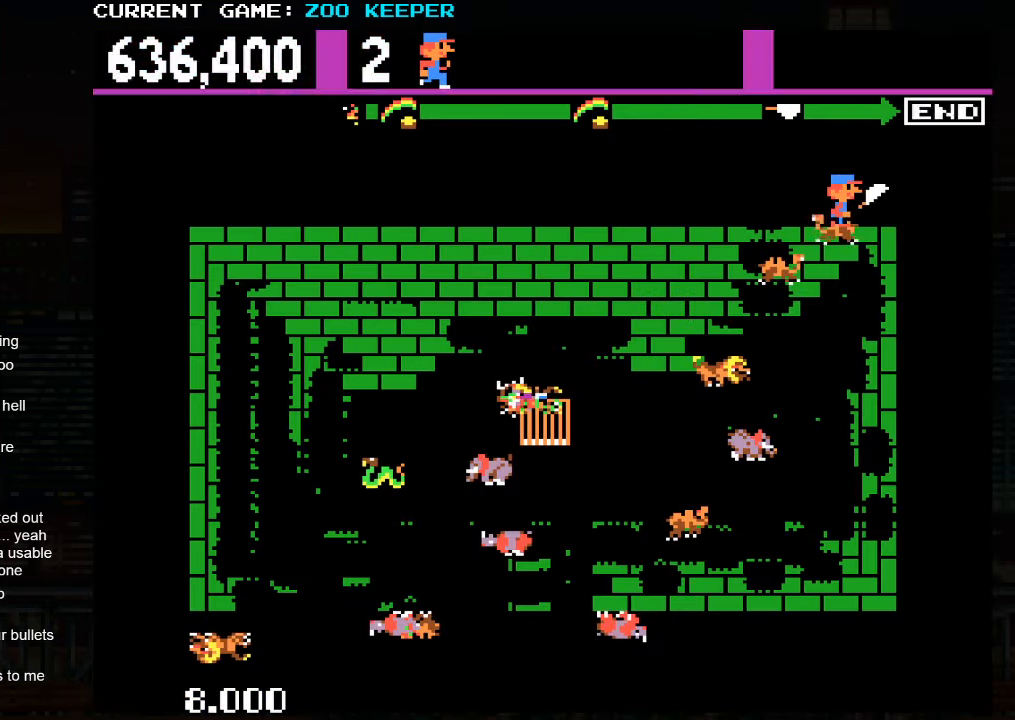
{"buttons": [], "left_stick": "left", "events": [[200, "left_stick", "center"], [250, "left_stick", "left"]]}
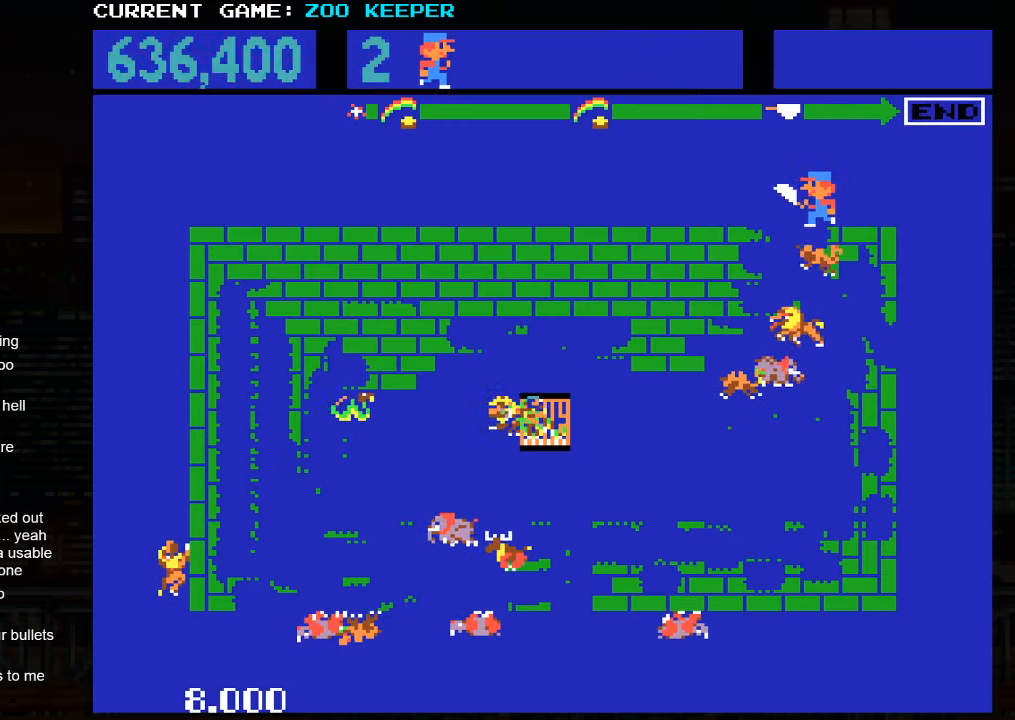
{"buttons": [], "left_stick": "right", "events": [[233, "left_stick", "right"]]}
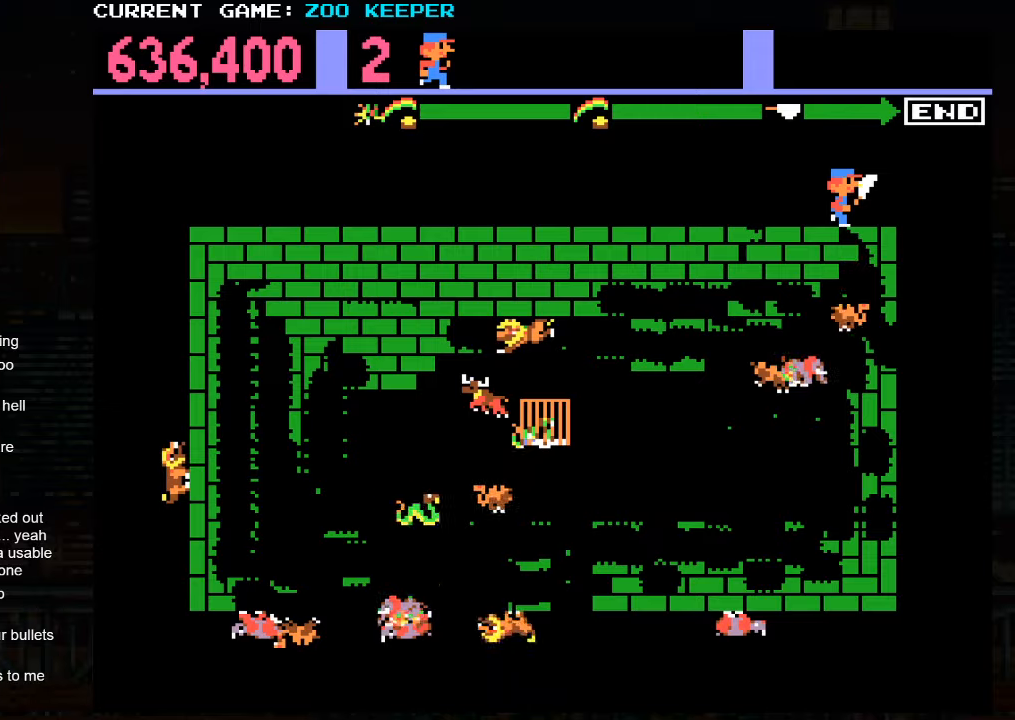
{"buttons": [], "left_stick": "right", "events": [[84, "left_stick", "left"], [267, "left_stick", "right"]]}
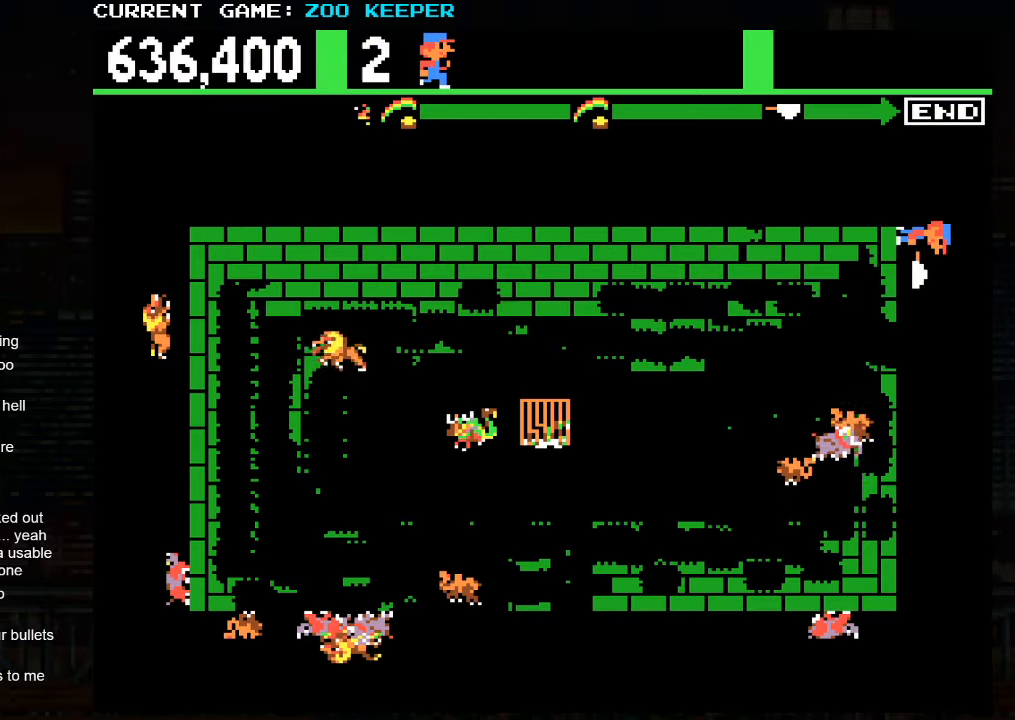
{"buttons": [], "left_stick": "center", "events": [[167, "left_stick", "down"], [267, "left_stick", "center"]]}
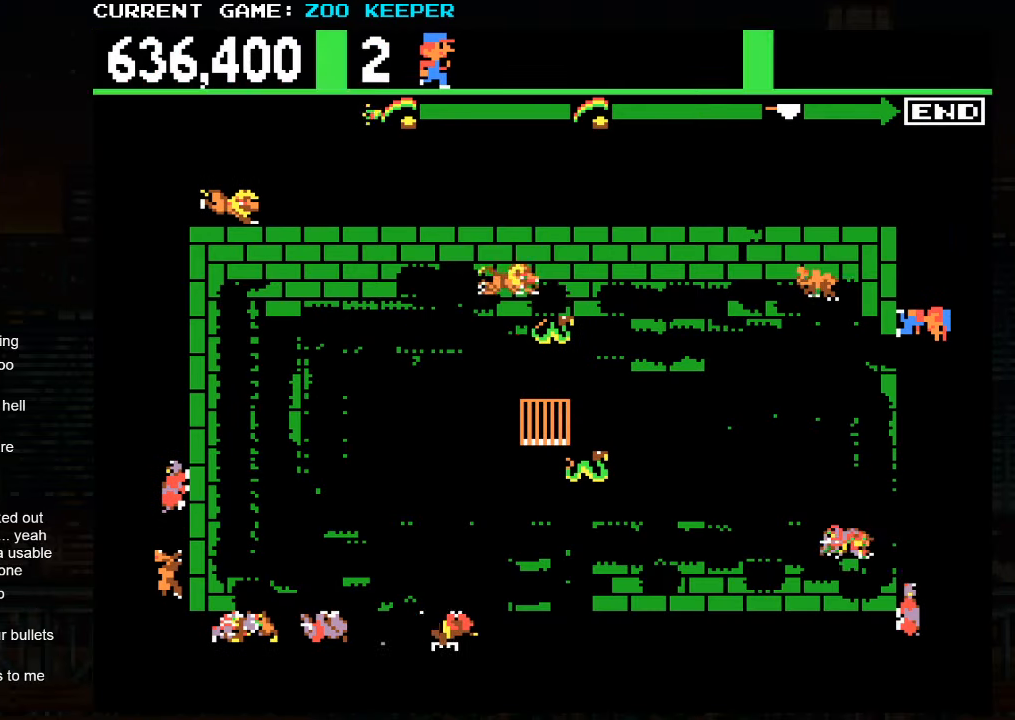
{"buttons": [], "left_stick": "center", "events": []}
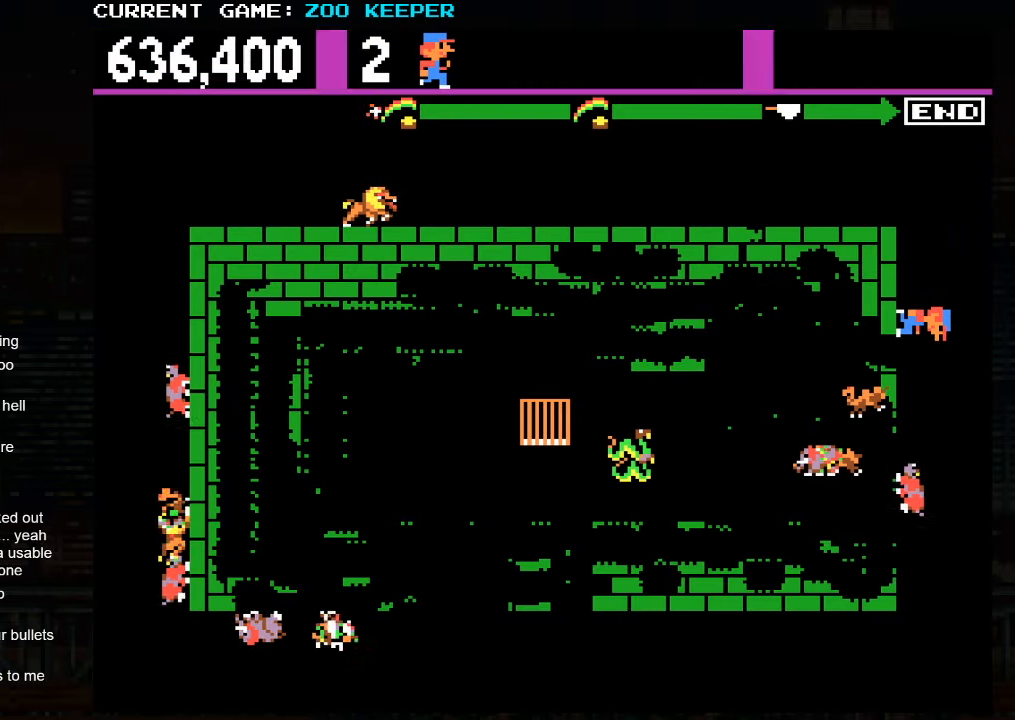
{"buttons": [], "left_stick": "center", "events": [[67, "SQUARE", "down"], [267, "SQUARE", "up"]]}
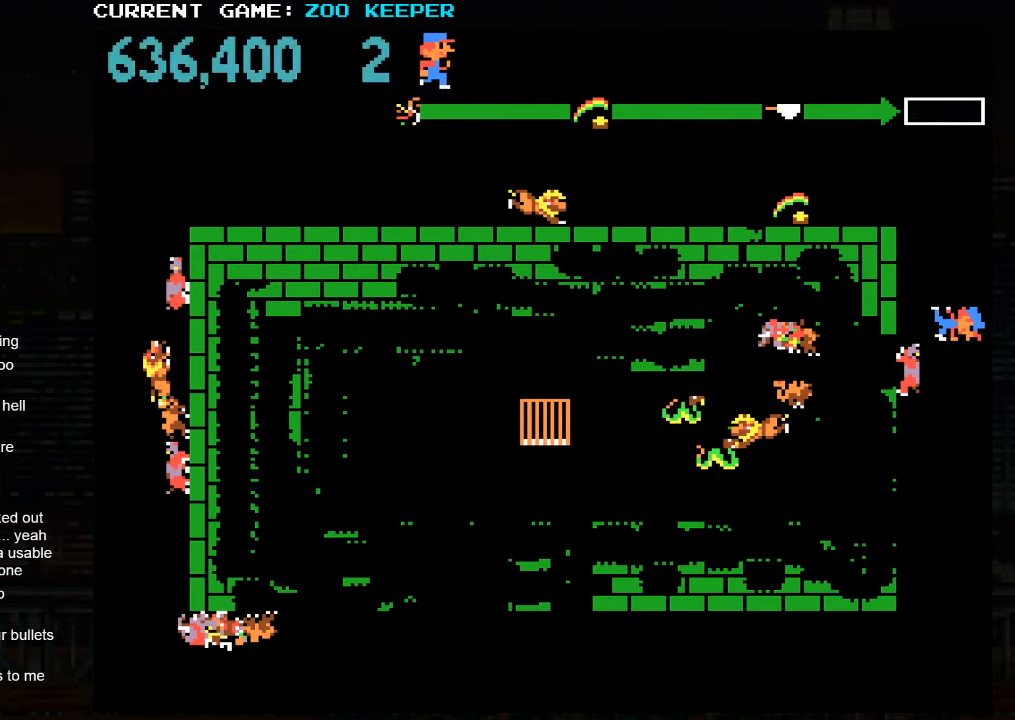
{"buttons": [], "left_stick": "down", "events": [[367, "left_stick", "down"]]}
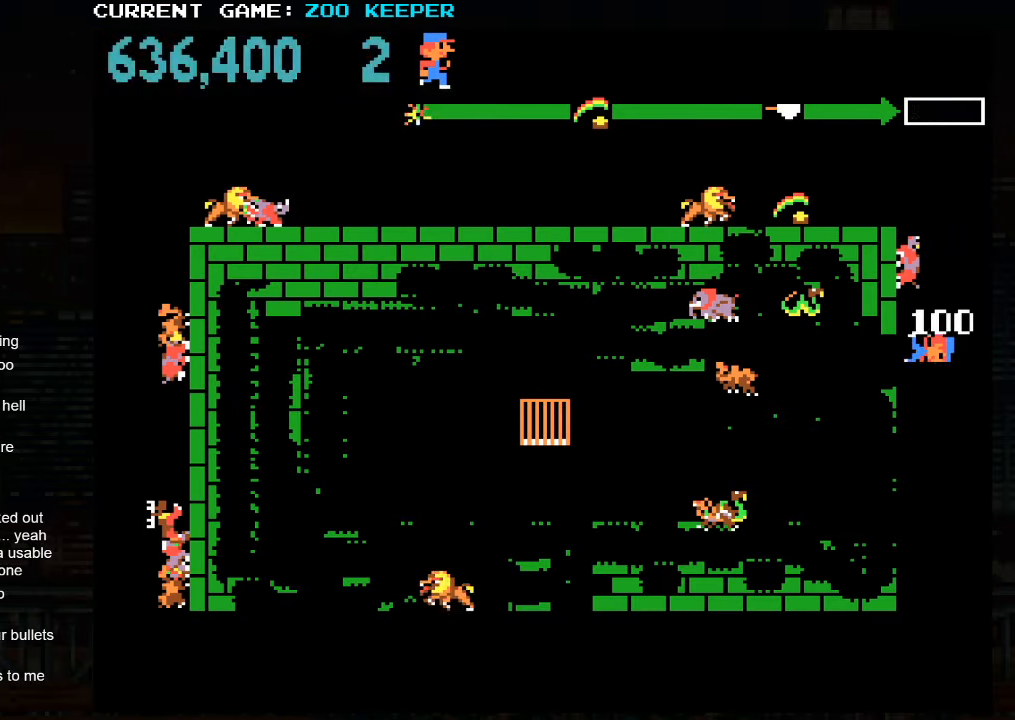
{"buttons": [], "left_stick": "center", "events": [[84, "left_stick", "center"]]}
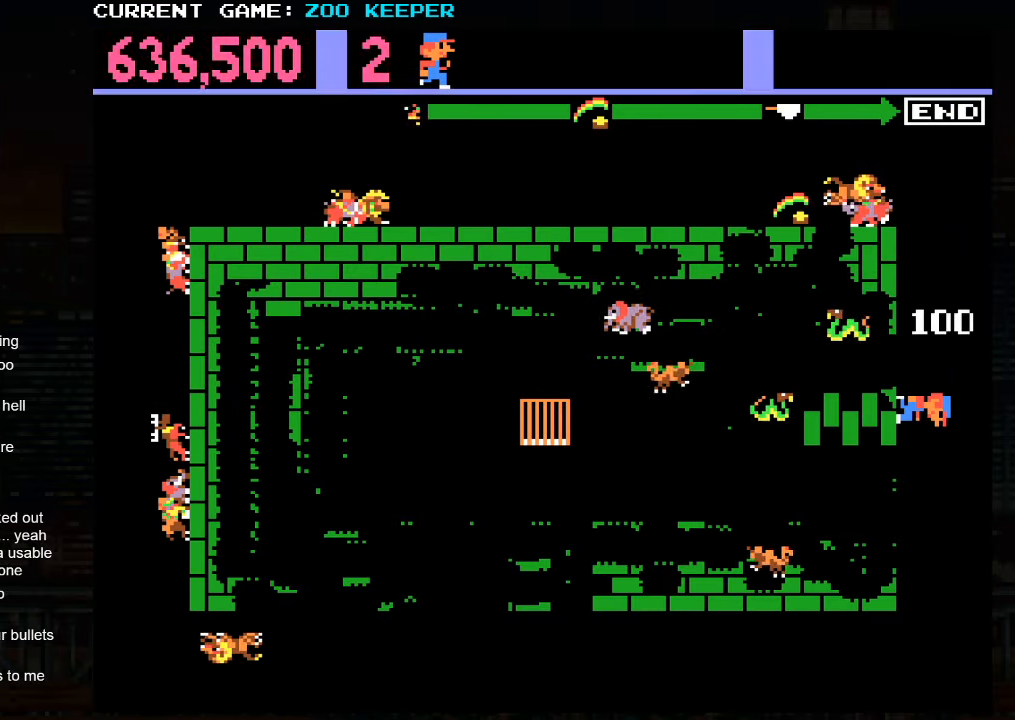
{"buttons": ["SQUARE"], "left_stick": "center", "events": [[450, "SQUARE", "down"]]}